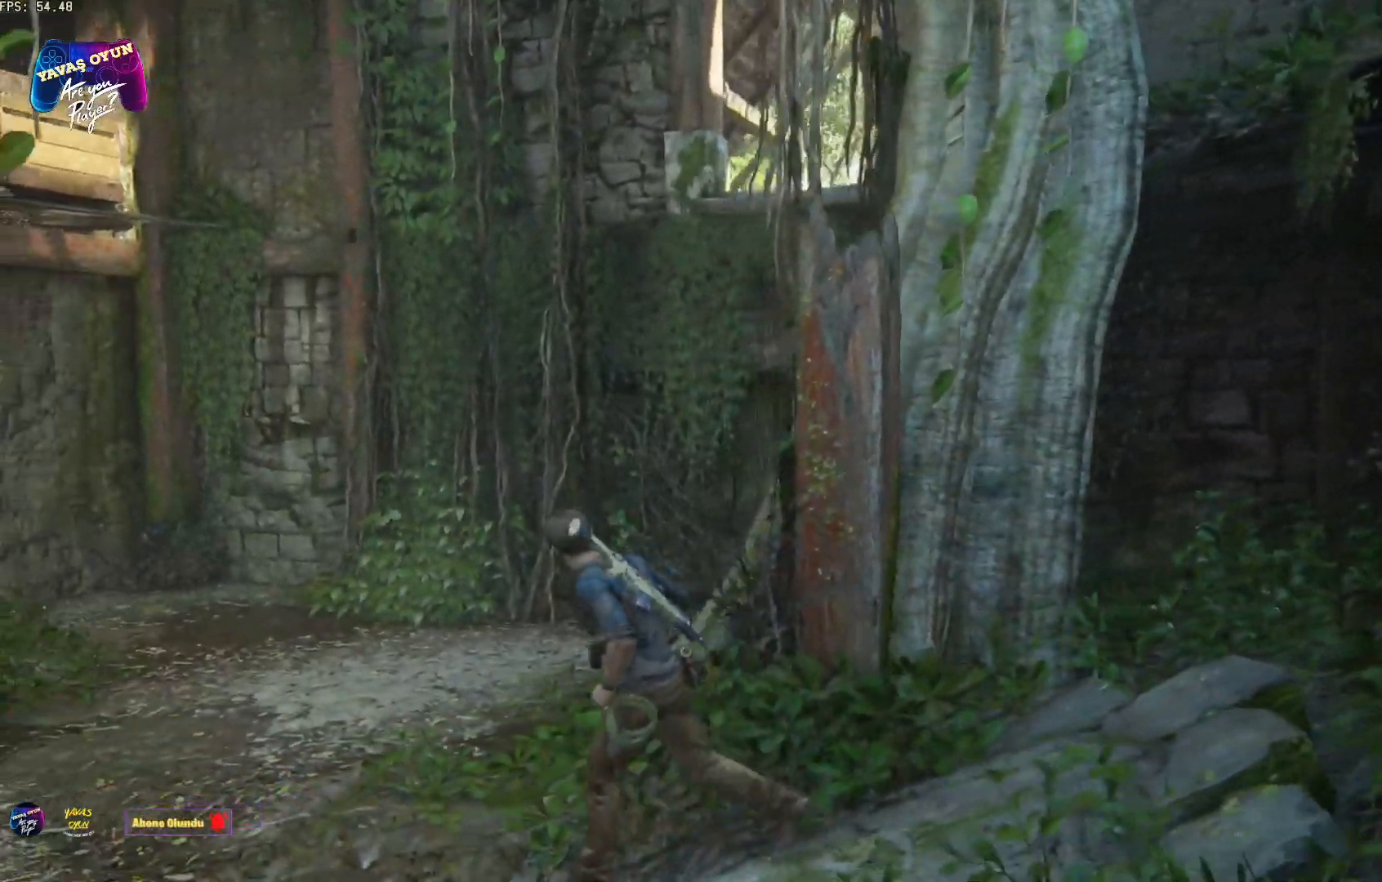
Gameplay with a controller (Xbox layout); each line is a JSON object with the inputs held at the frame after it. "events" lists button and stick changes between this image and that frame as [ms after this image, input, new state], when the widget could be followed in between.
{"buttons": [], "left_stick": "down-left", "right_stick": "left", "events": []}
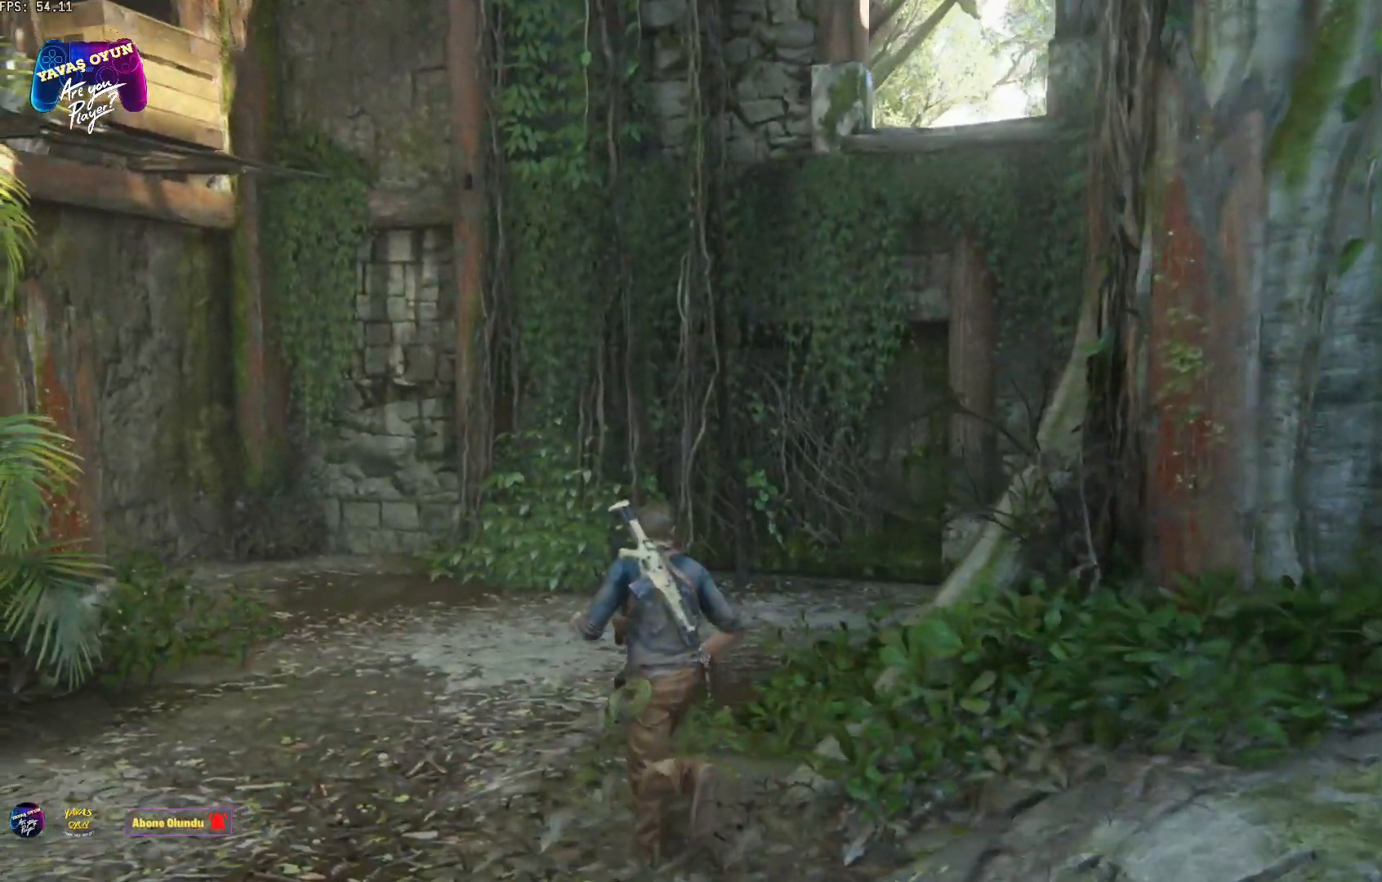
{"buttons": [], "left_stick": "left", "right_stick": "center", "events": [[383, "left_stick", "left"], [450, "right_stick", "center"]]}
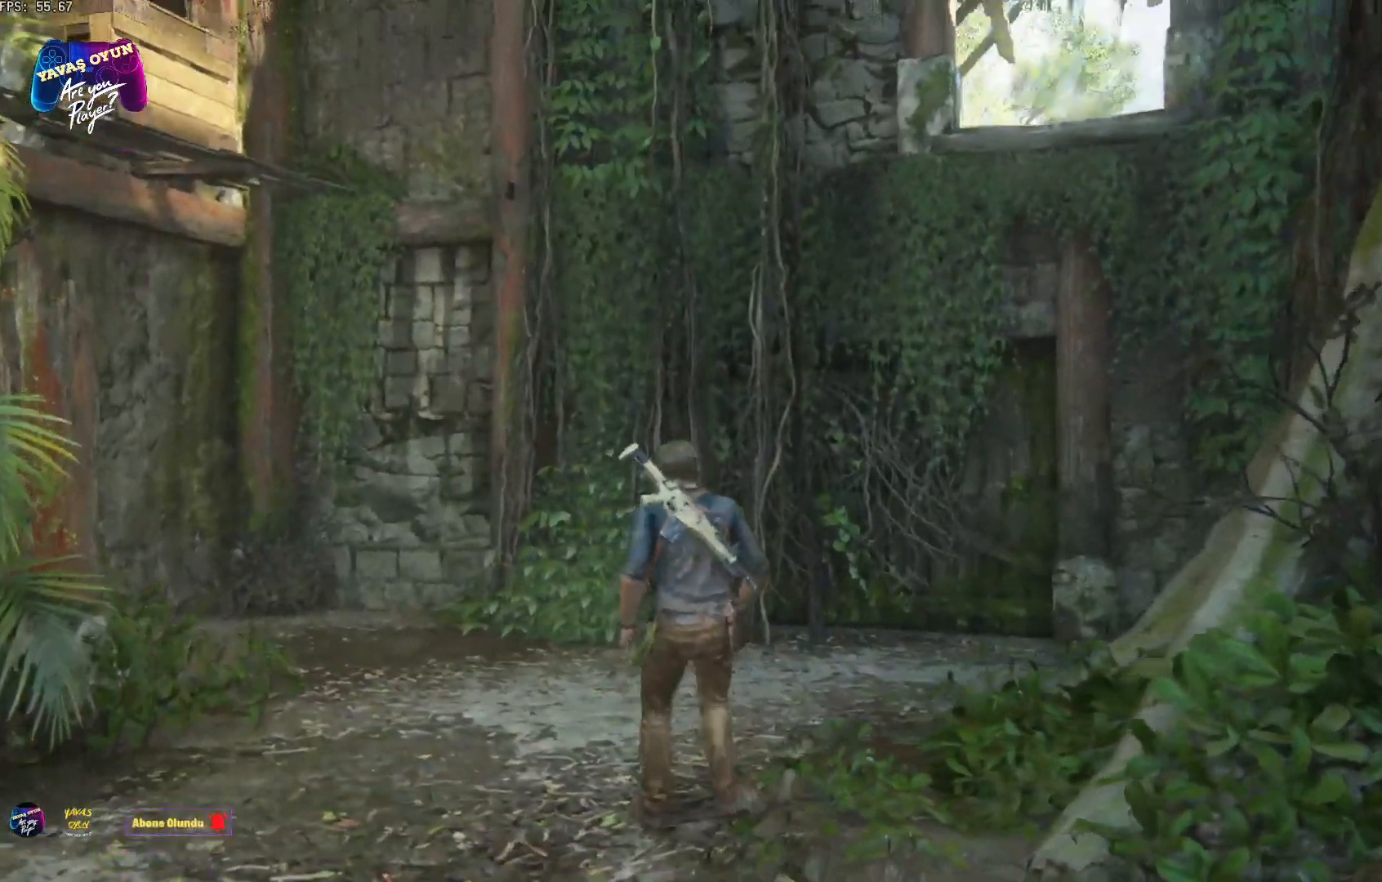
{"buttons": [], "left_stick": "left", "right_stick": "center", "events": []}
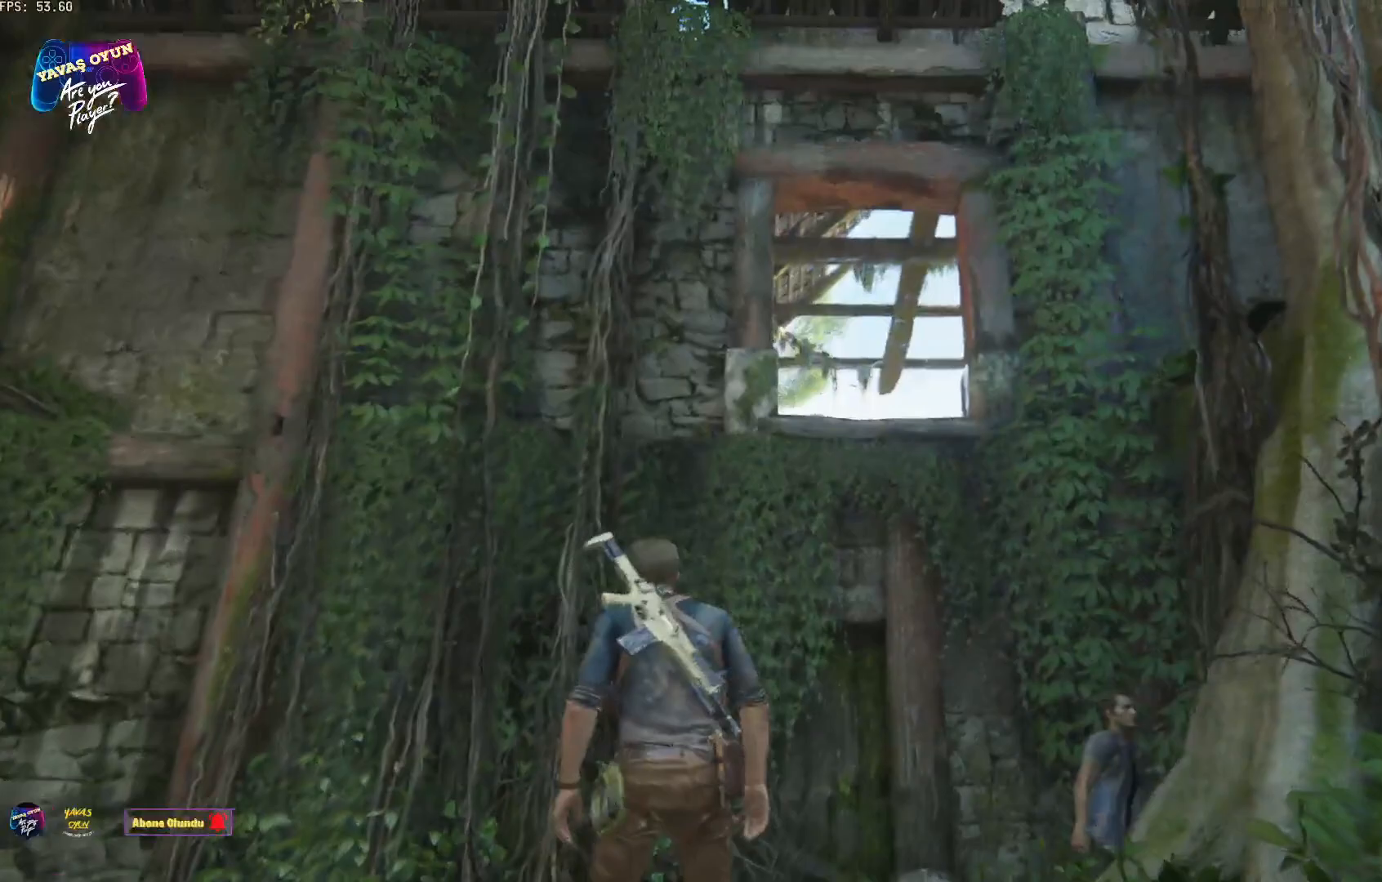
{"buttons": [], "left_stick": "left", "right_stick": "center", "events": []}
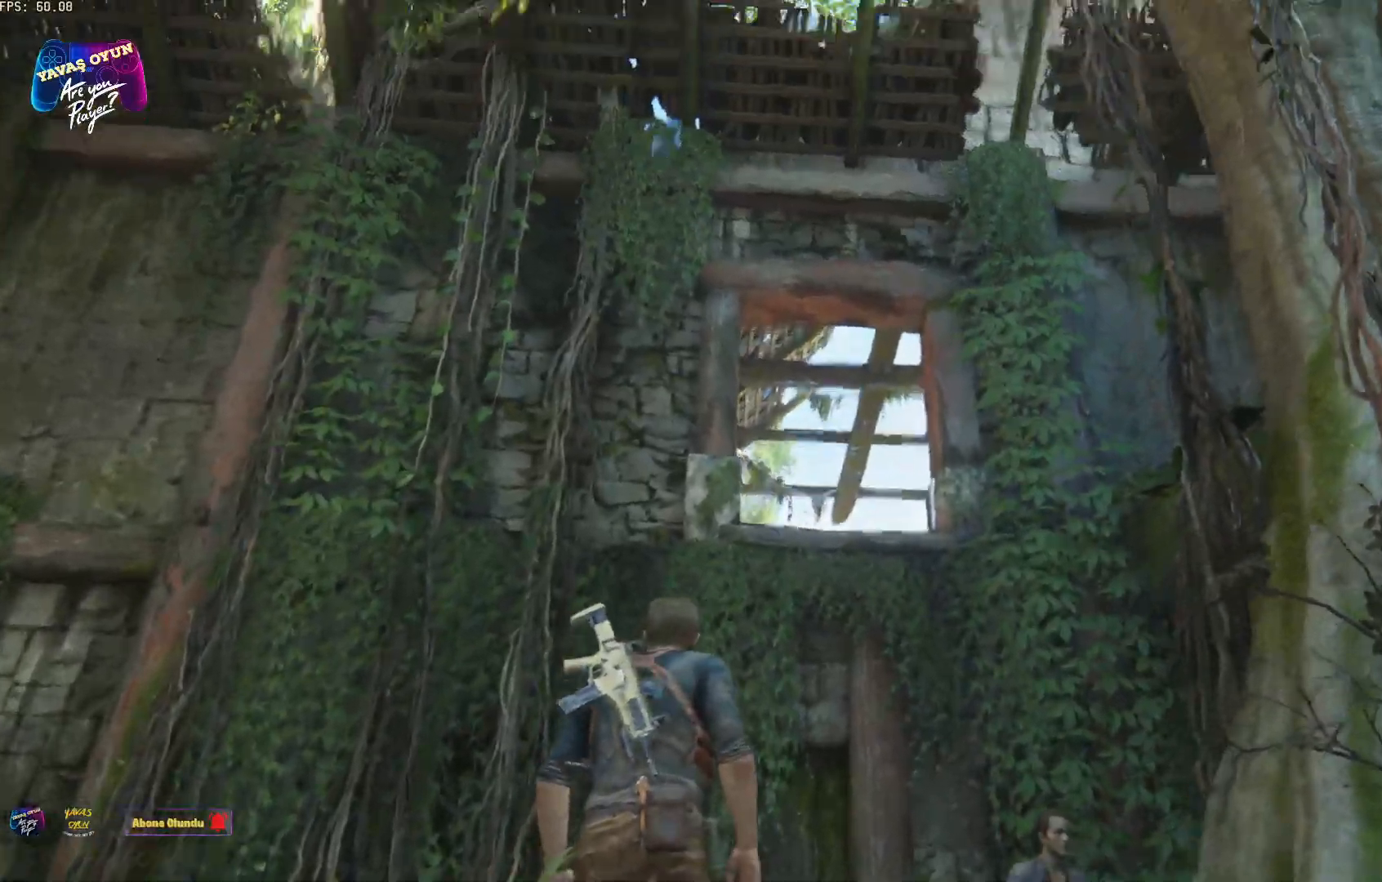
{"buttons": [], "left_stick": "center", "right_stick": "up-right", "events": [[183, "left_stick", "up-left"], [350, "left_stick", "center"], [433, "right_stick", "up-right"]]}
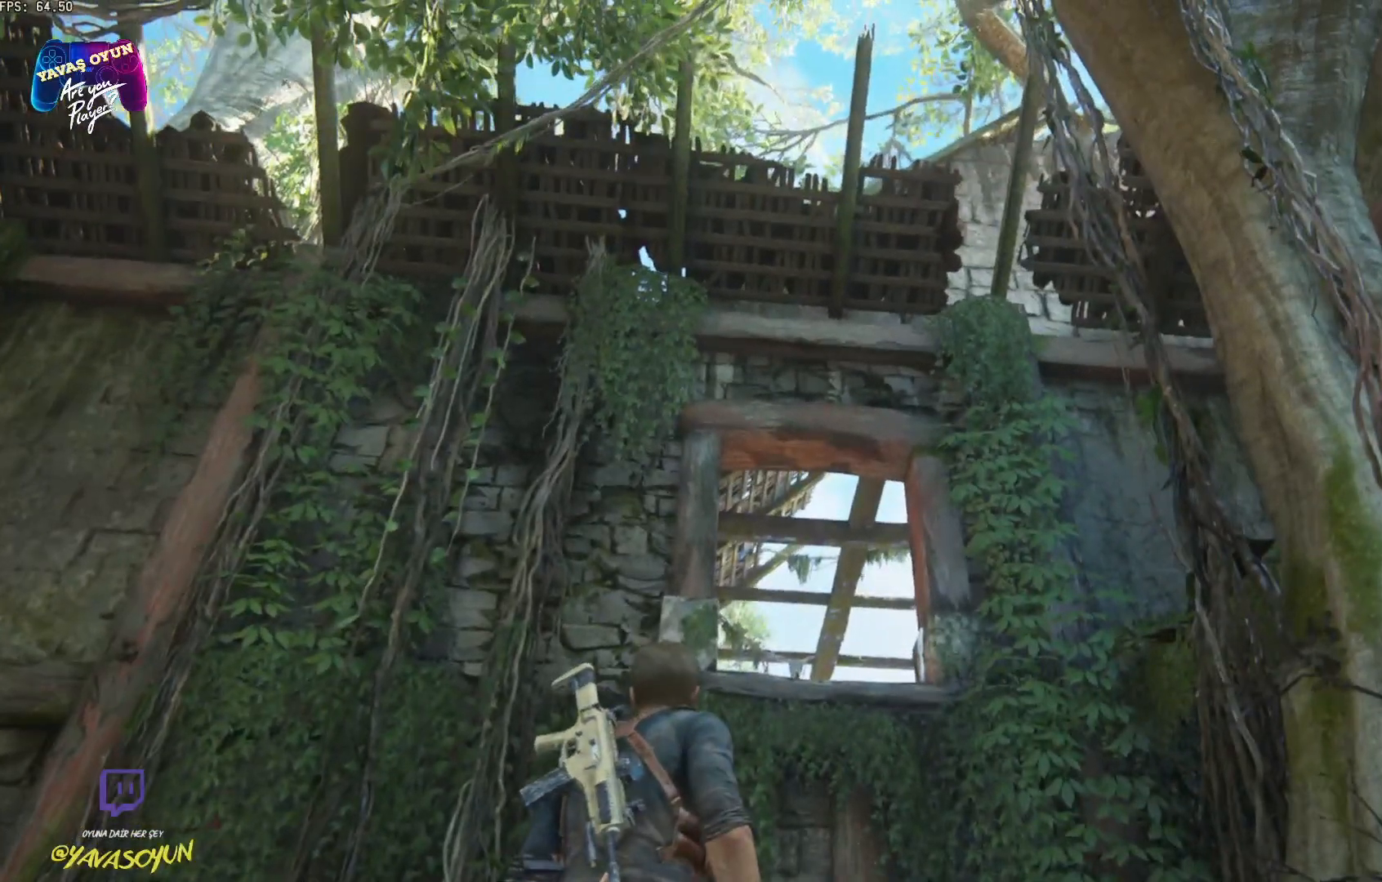
{"buttons": [], "left_stick": "up", "right_stick": "center", "events": [[433, "left_stick", "up"], [433, "right_stick", "center"]]}
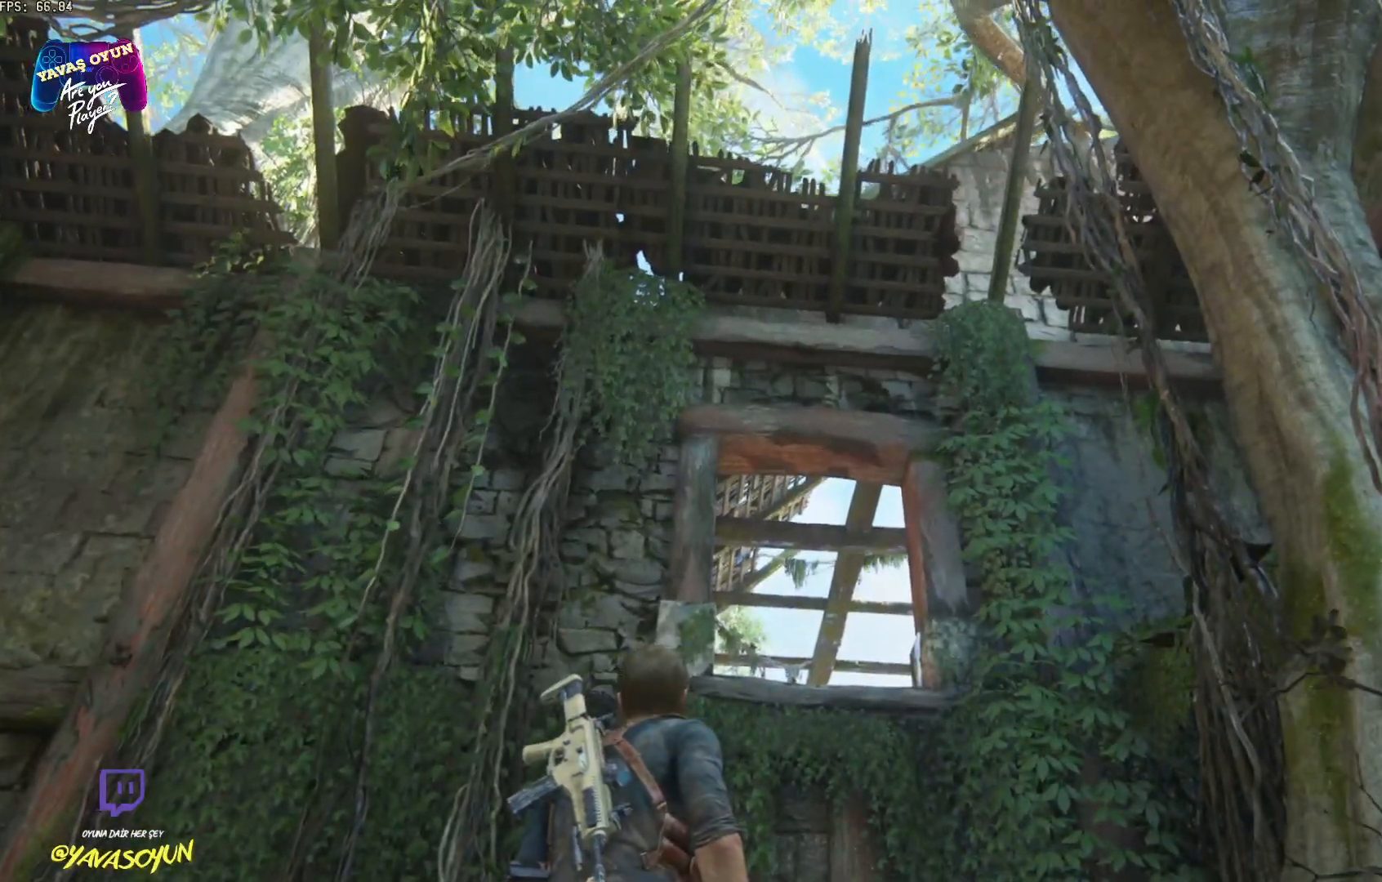
{"buttons": [], "left_stick": "center", "right_stick": "center", "events": [[133, "L3", "down"], [183, "L3", "up"], [183, "left_stick", "center"]]}
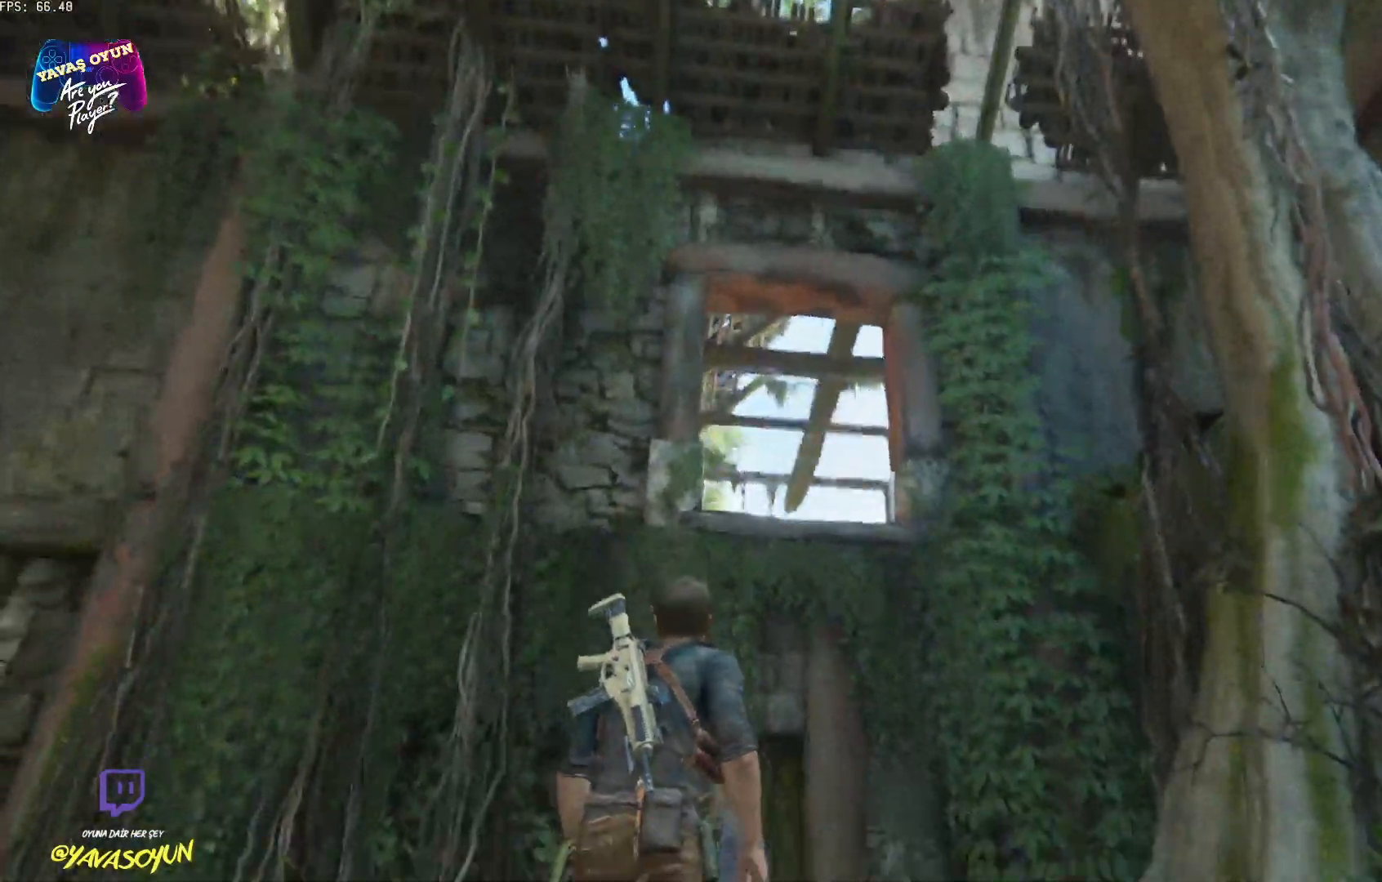
{"buttons": [], "left_stick": "center", "right_stick": "center", "events": []}
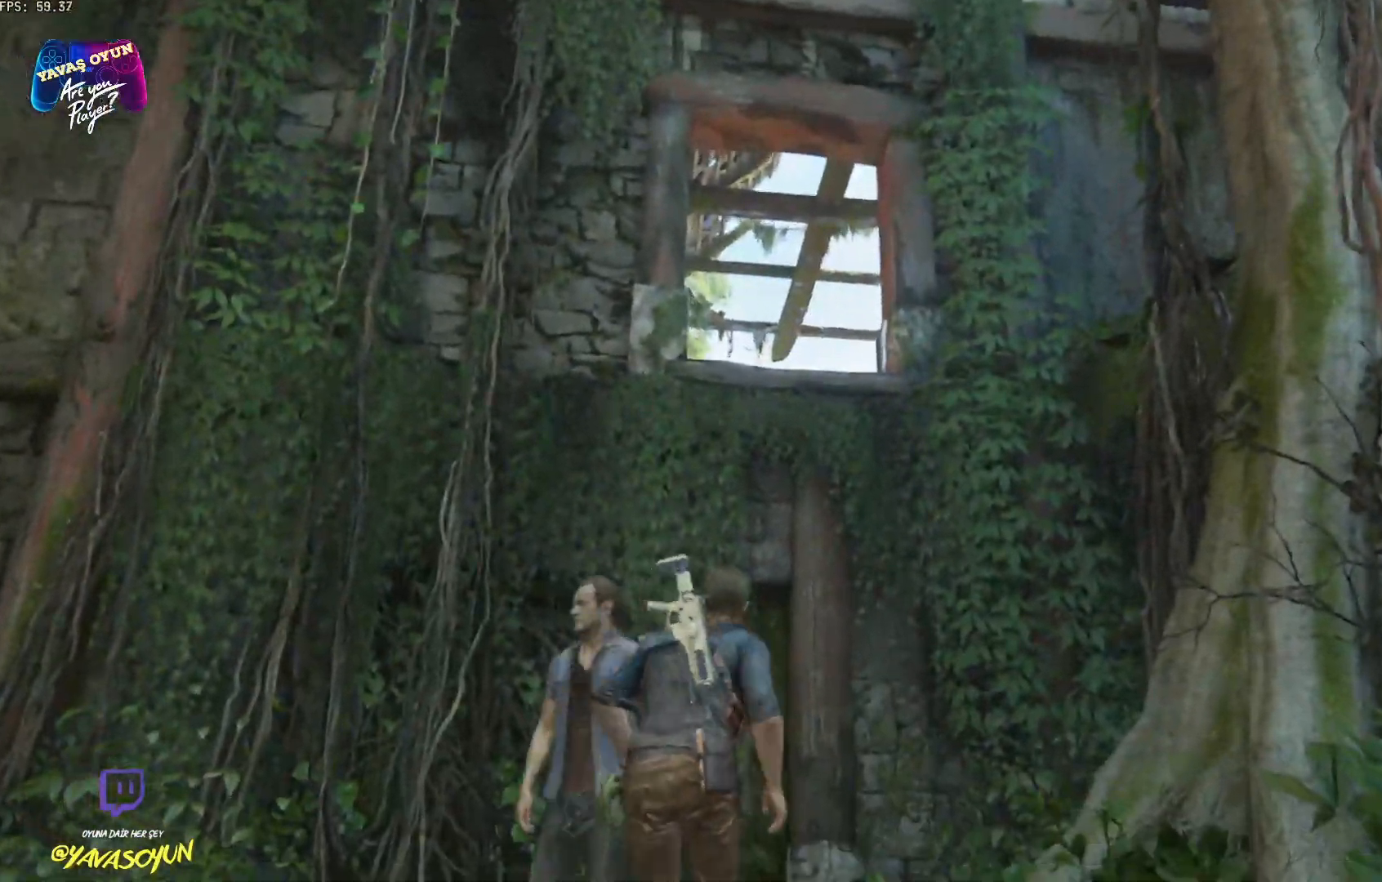
{"buttons": [], "left_stick": "center", "right_stick": "center", "events": []}
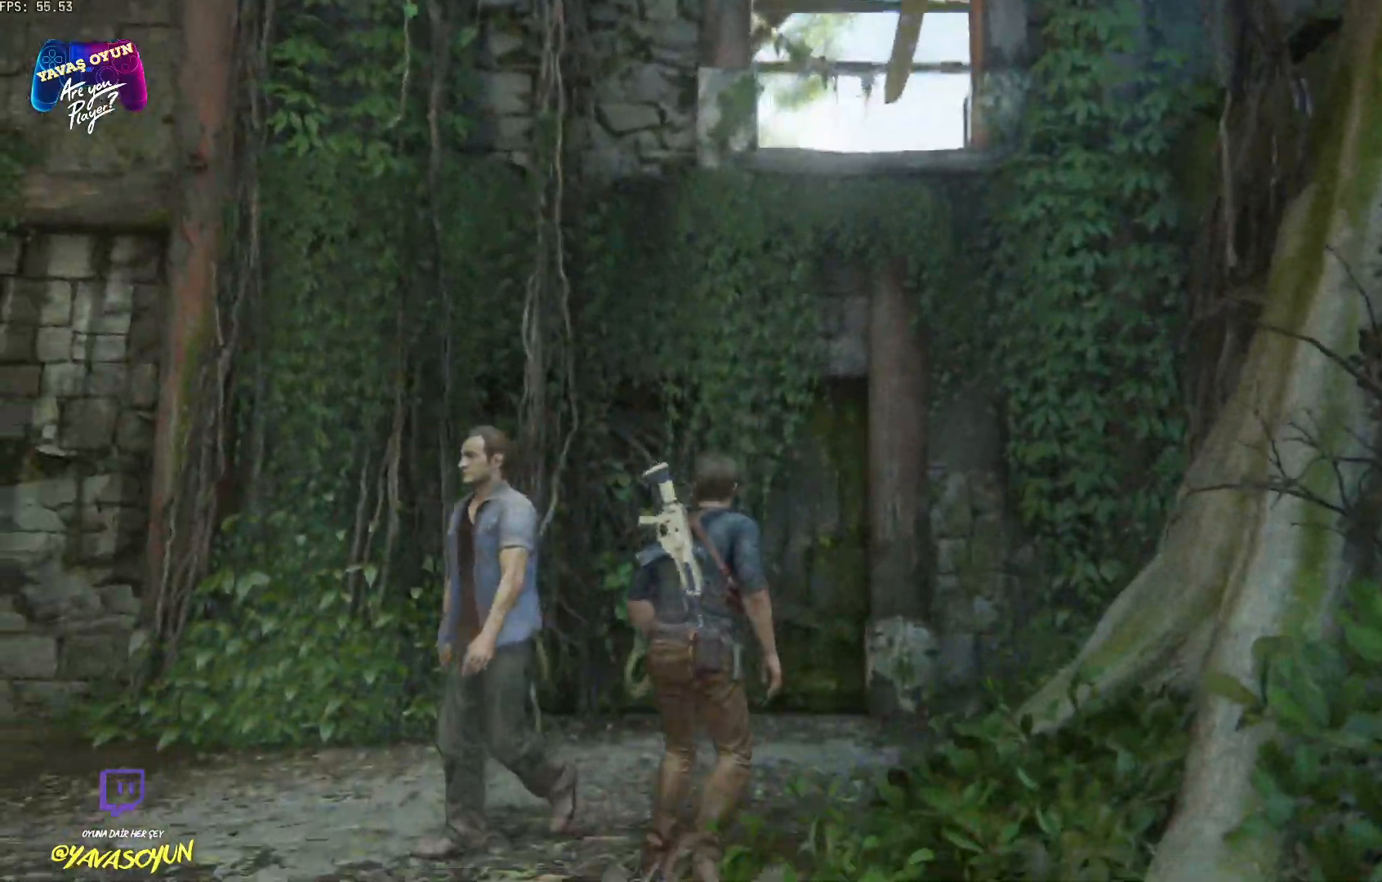
{"buttons": [], "left_stick": "center", "right_stick": "center", "events": []}
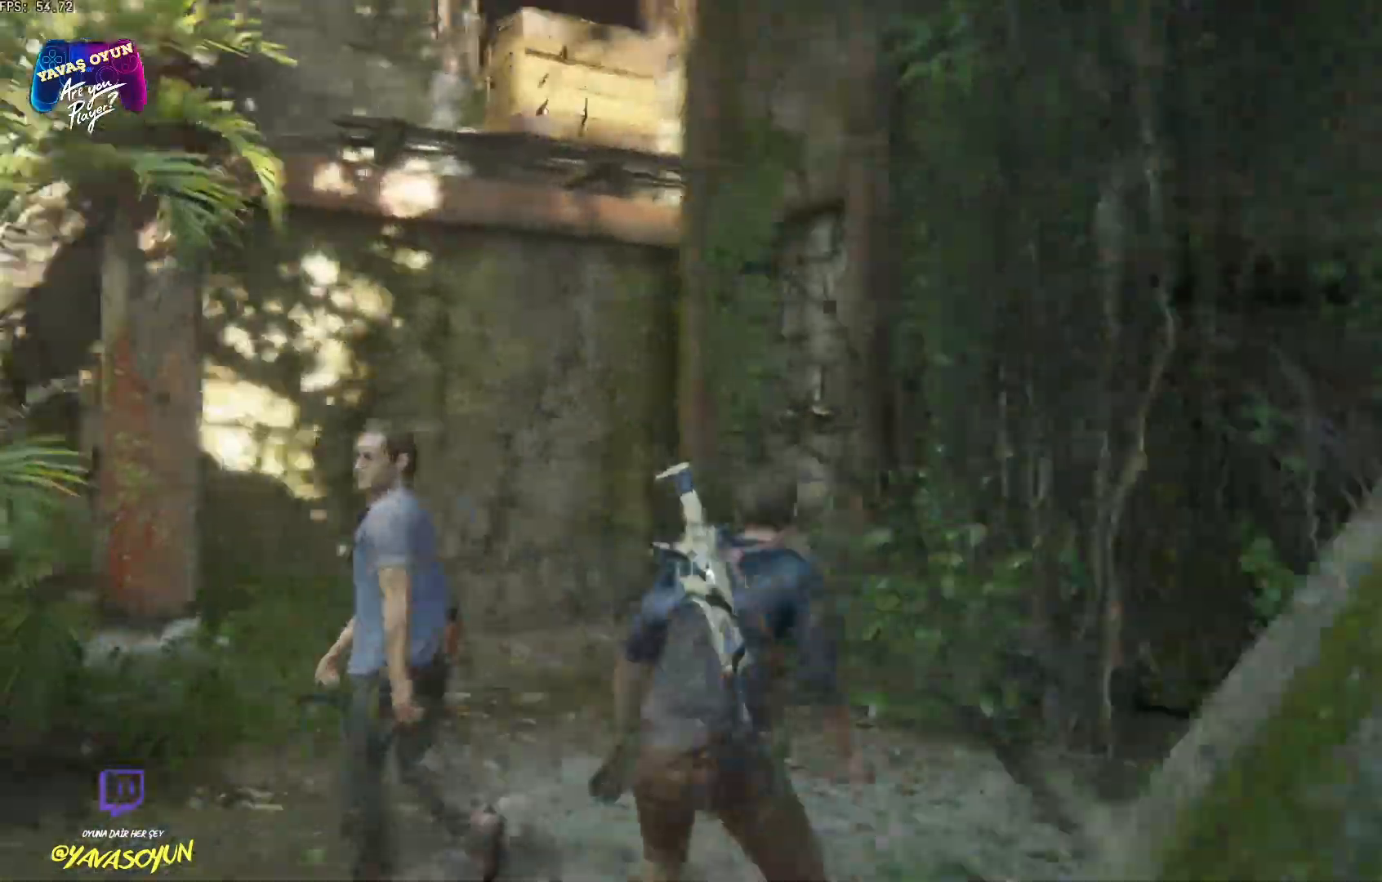
{"buttons": [], "left_stick": "center", "right_stick": "center", "events": []}
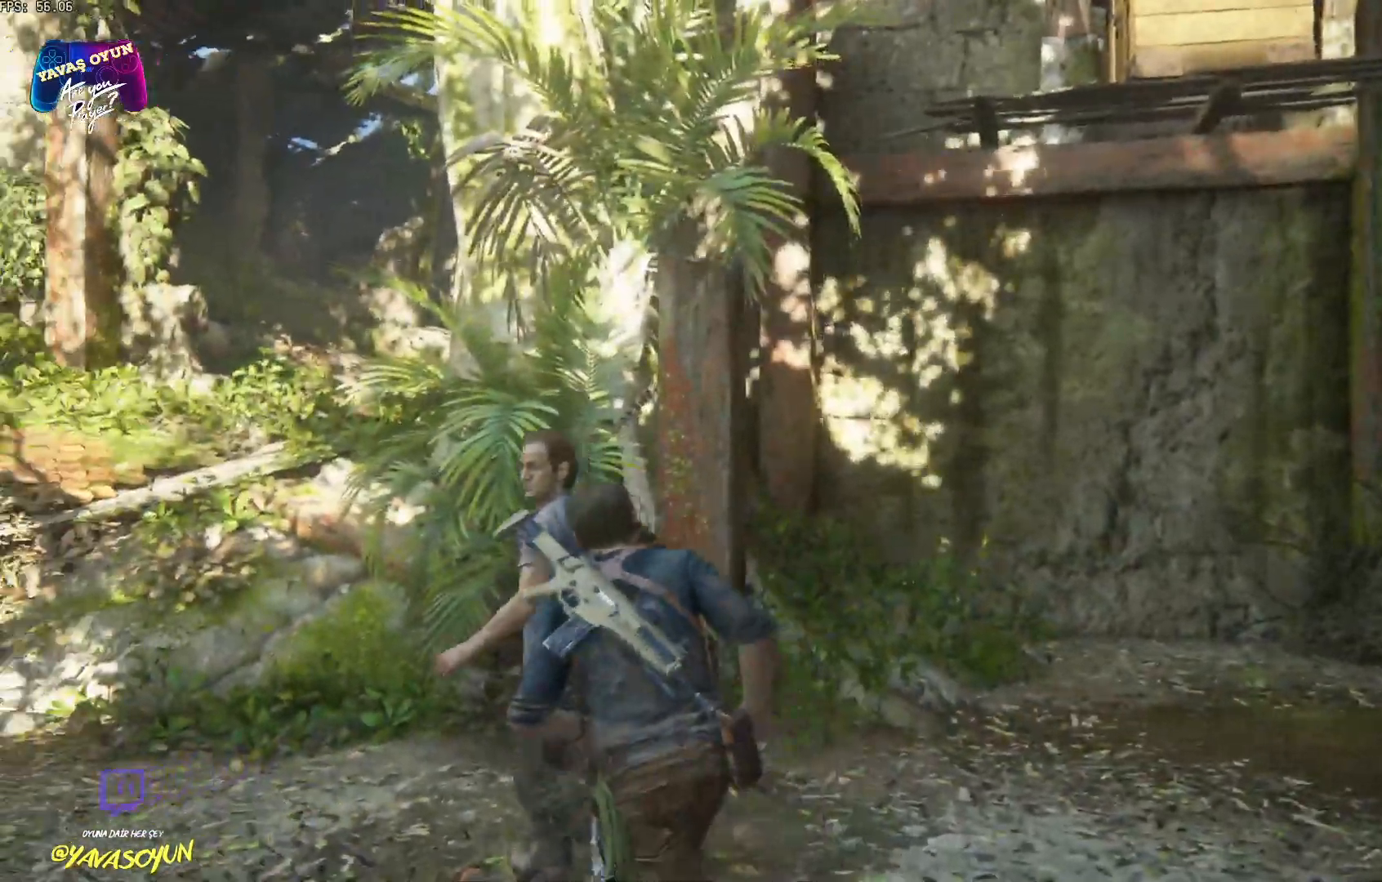
{"buttons": [], "left_stick": "center", "right_stick": "down", "events": [[250, "right_stick", "down"]]}
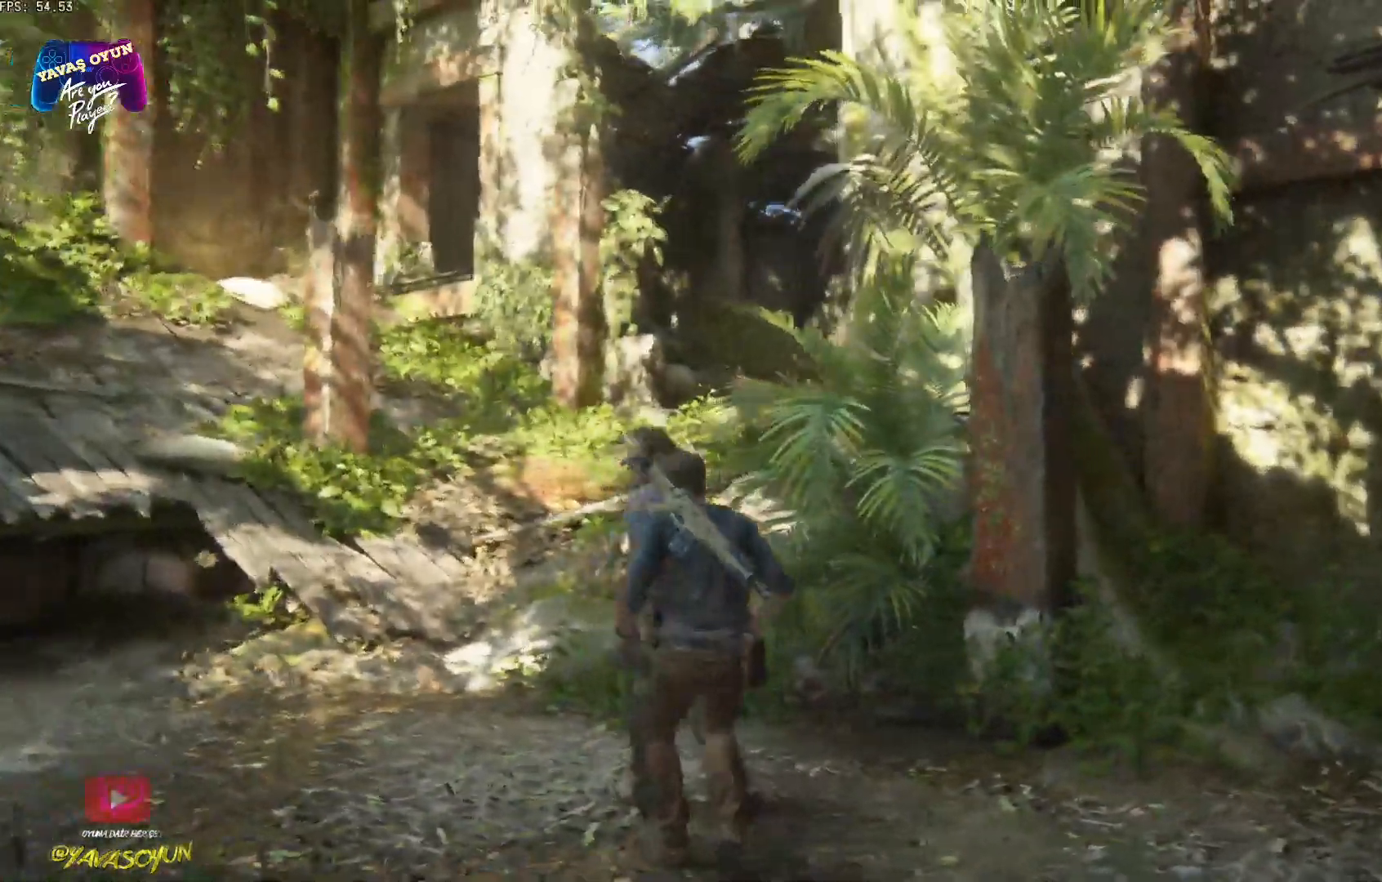
{"buttons": [], "left_stick": "up-right", "right_stick": "center", "events": [[250, "left_stick", "up-right"], [467, "right_stick", "center"]]}
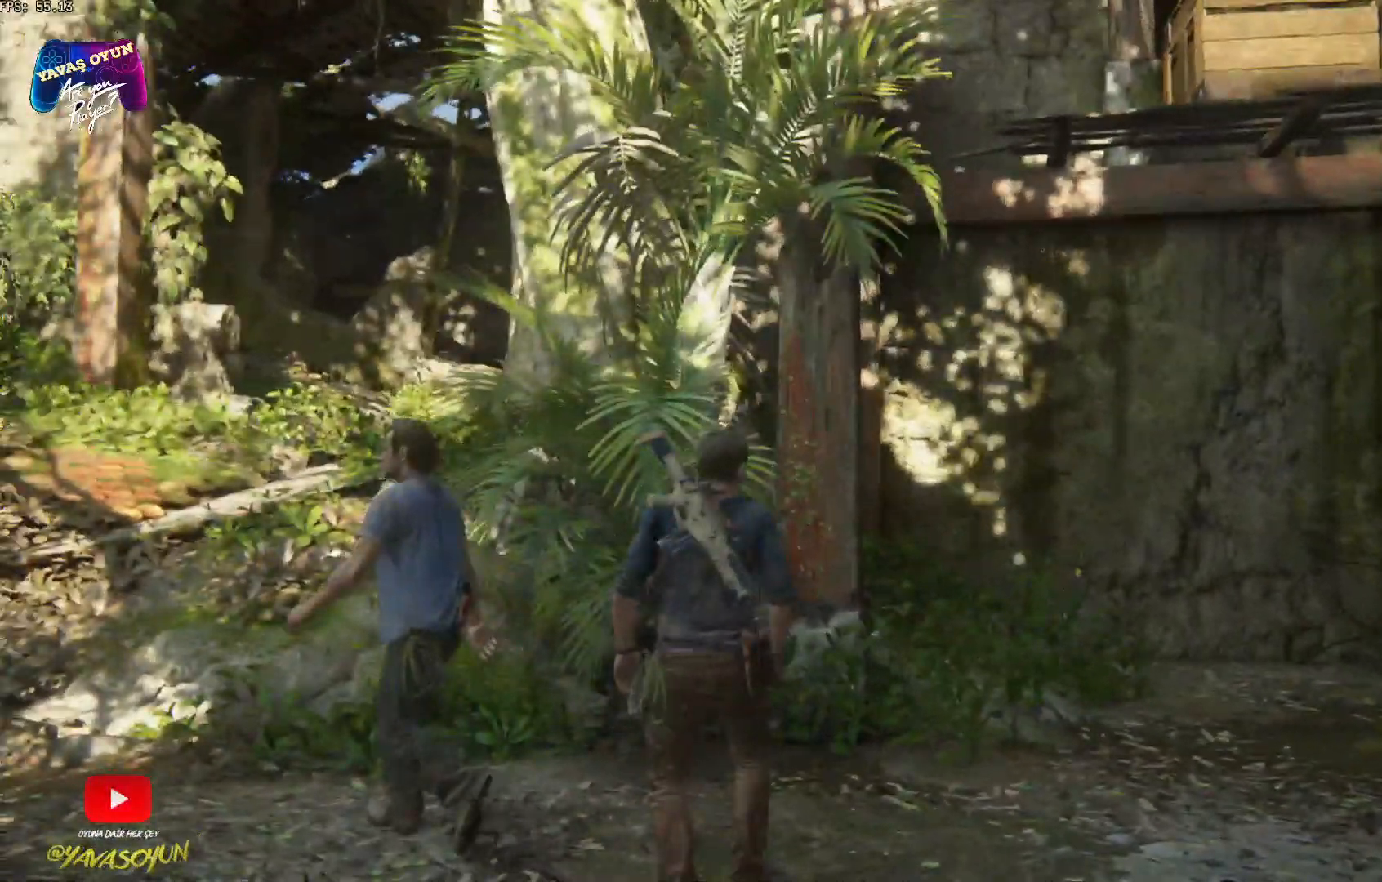
{"buttons": [], "left_stick": "up", "right_stick": "down-left", "events": [[17, "right_stick", "down-left"], [33, "left_stick", "up"]]}
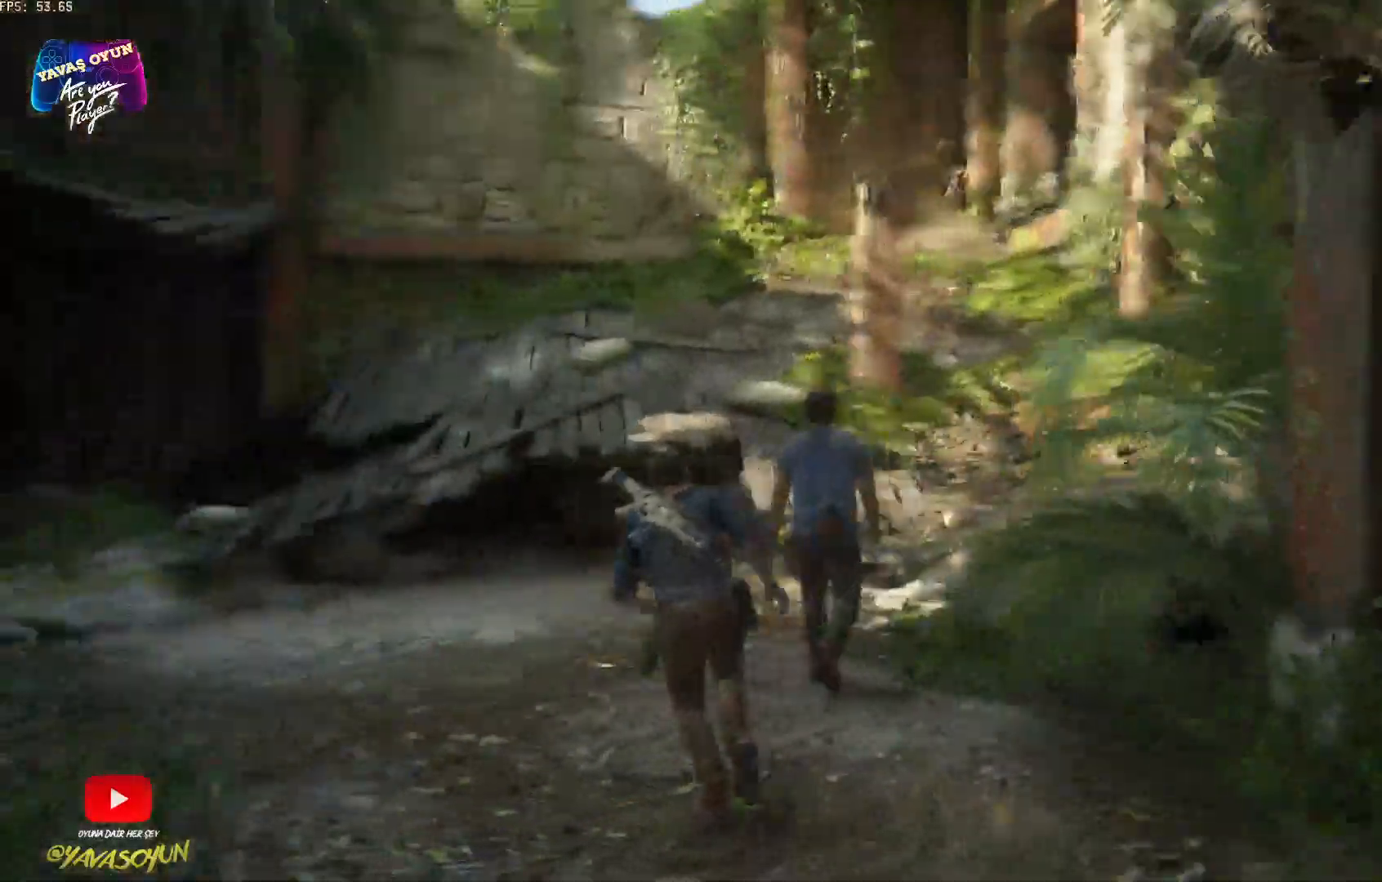
{"buttons": [], "left_stick": "up-left", "right_stick": "center", "events": [[250, "right_stick", "left"], [283, "left_stick", "left"], [483, "right_stick", "center"], [500, "left_stick", "up-left"]]}
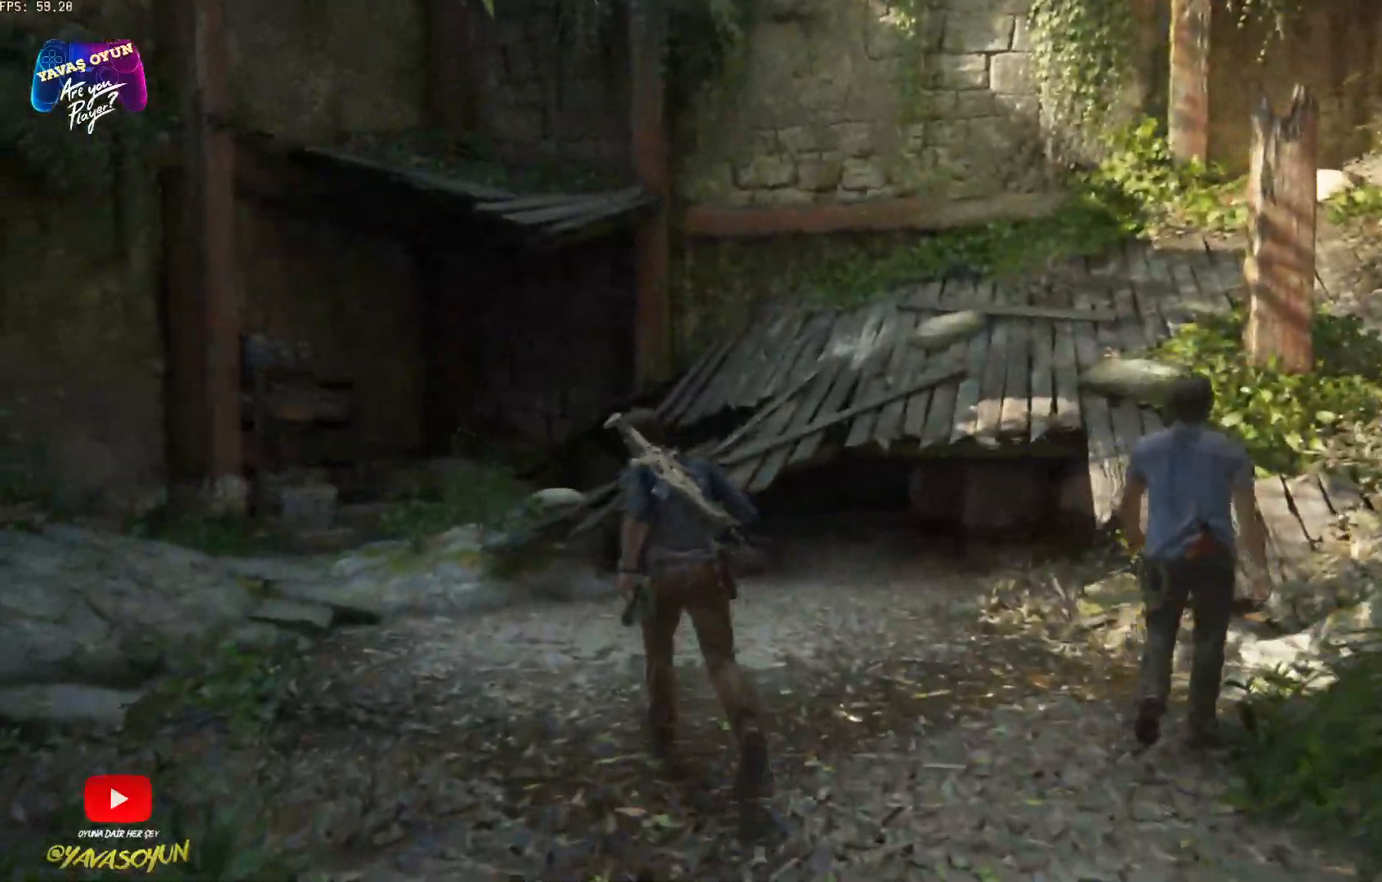
{"buttons": [], "left_stick": "up-right", "right_stick": "right", "events": [[333, "right_stick", "left"], [417, "right_stick", "center"], [500, "left_stick", "up-right"], [500, "right_stick", "right"]]}
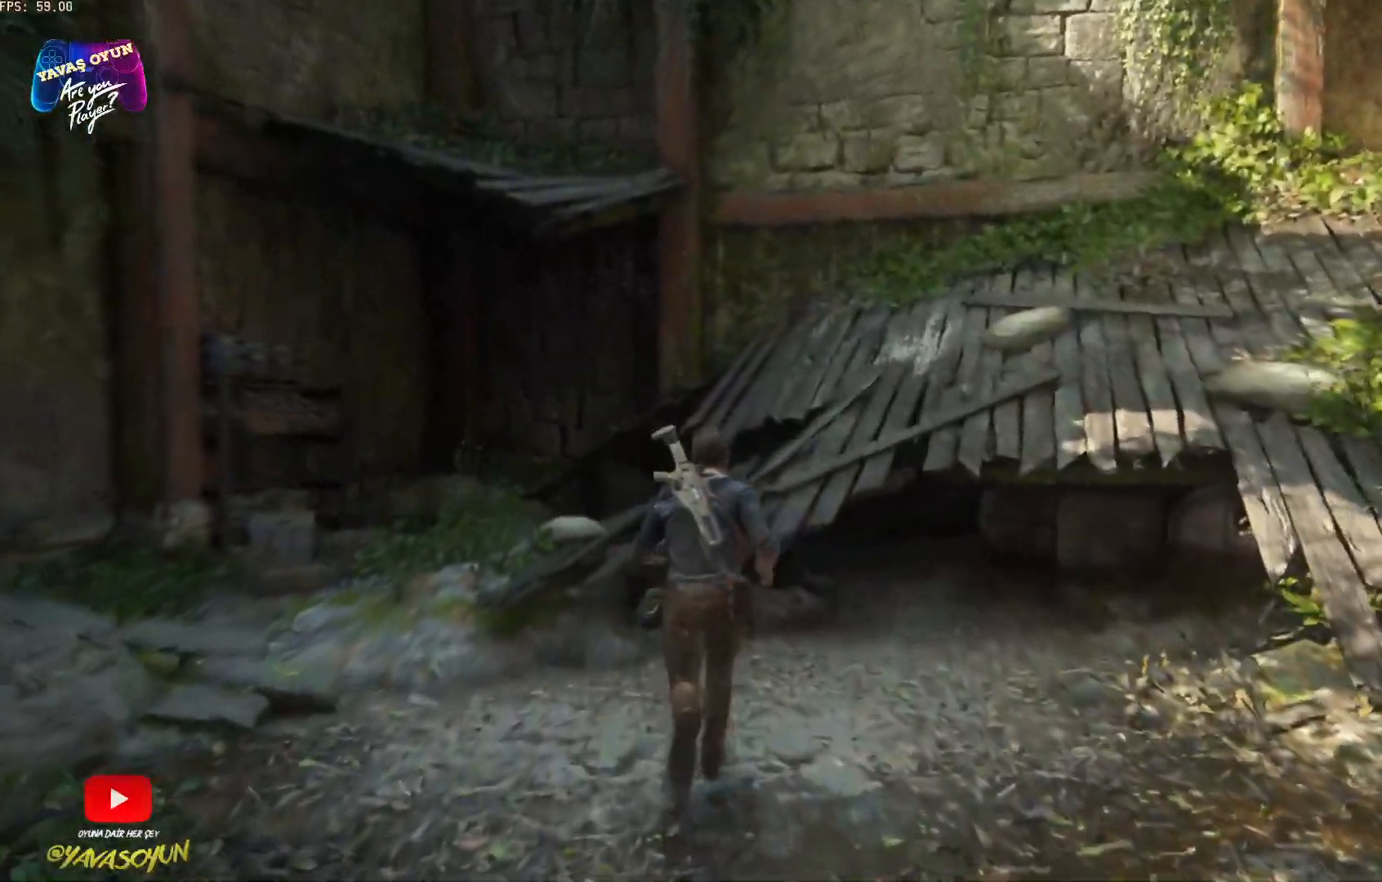
{"buttons": [], "left_stick": "left", "right_stick": "left", "events": [[67, "left_stick", "right"], [267, "left_stick", "left"], [267, "right_stick", "left"]]}
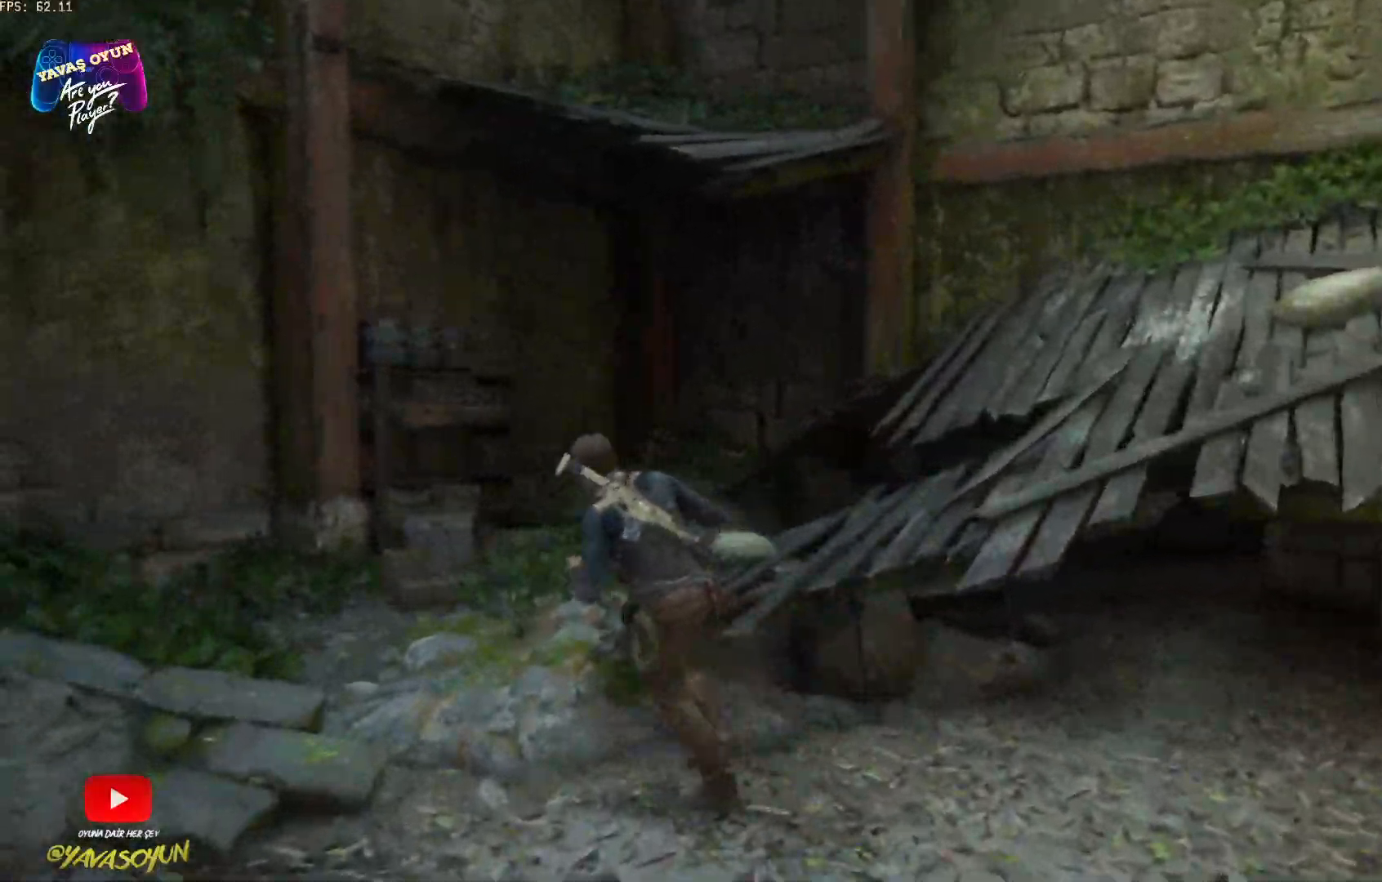
{"buttons": [], "left_stick": "up", "right_stick": "center", "events": [[333, "left_stick", "up"], [333, "right_stick", "center"]]}
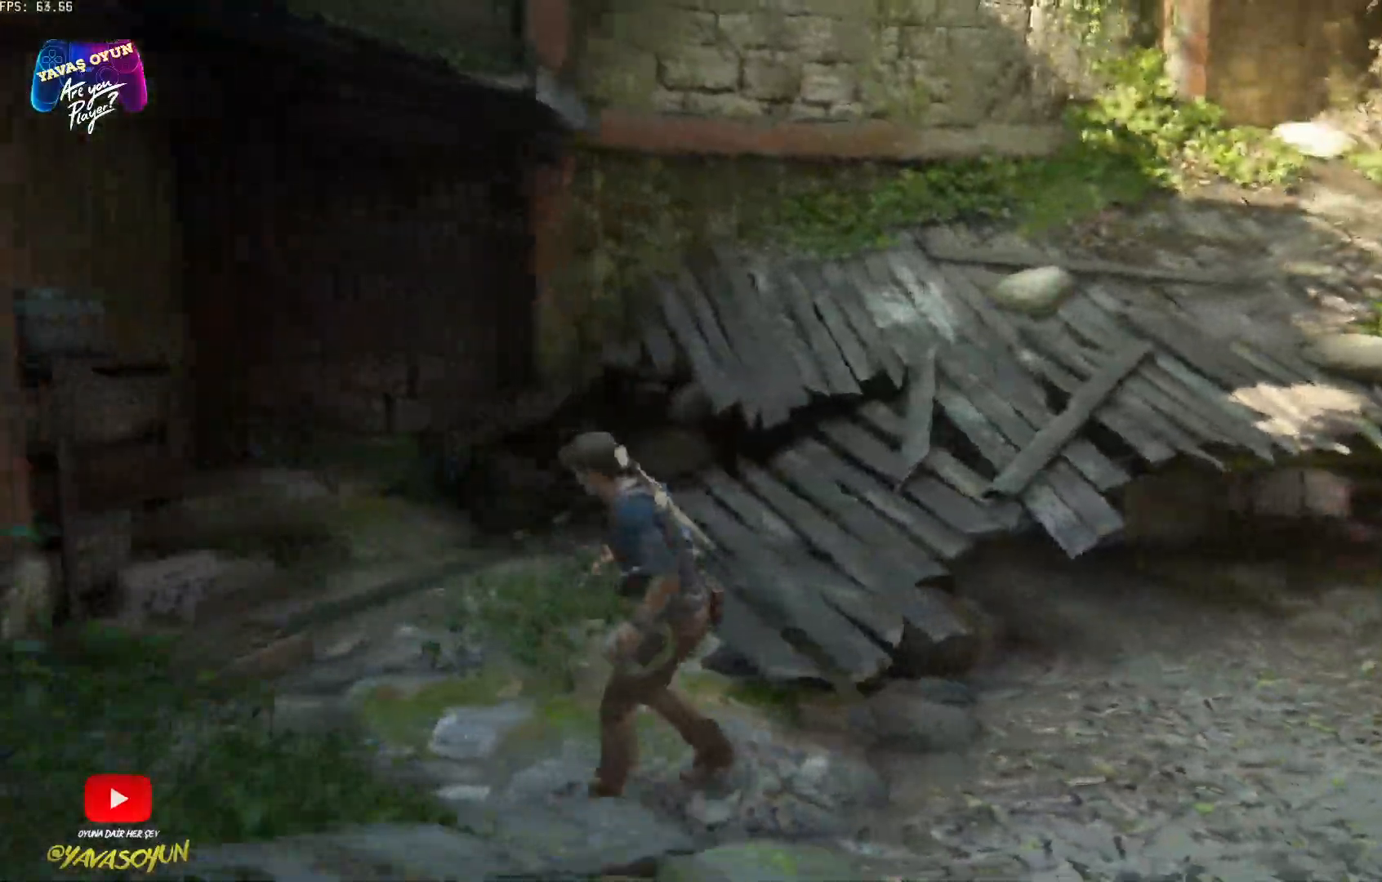
{"buttons": [], "left_stick": "up", "right_stick": "center", "events": []}
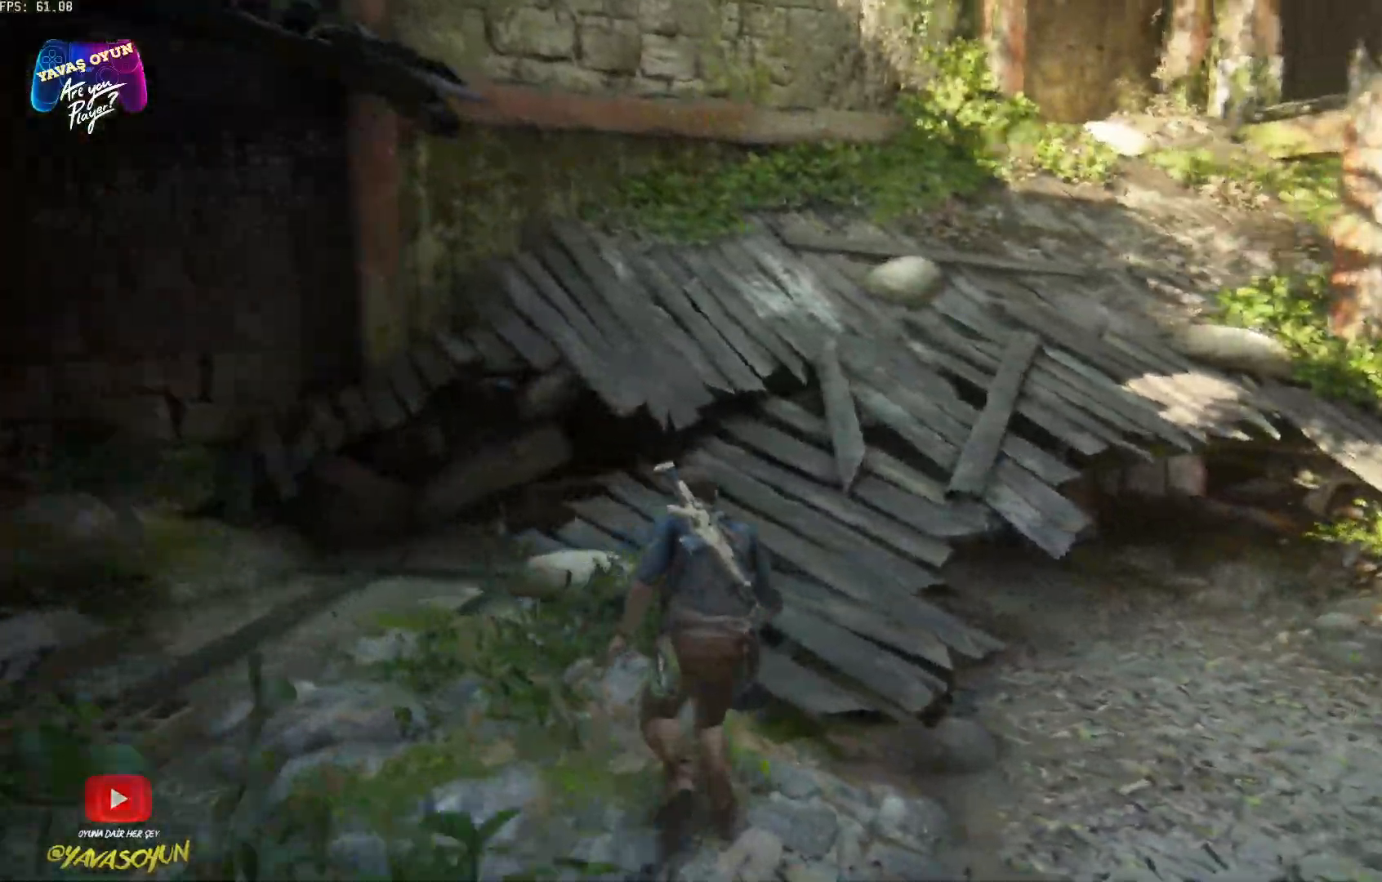
{"buttons": [], "left_stick": "up-left", "right_stick": "left", "events": [[133, "left_stick", "up-left"], [133, "right_stick", "left"]]}
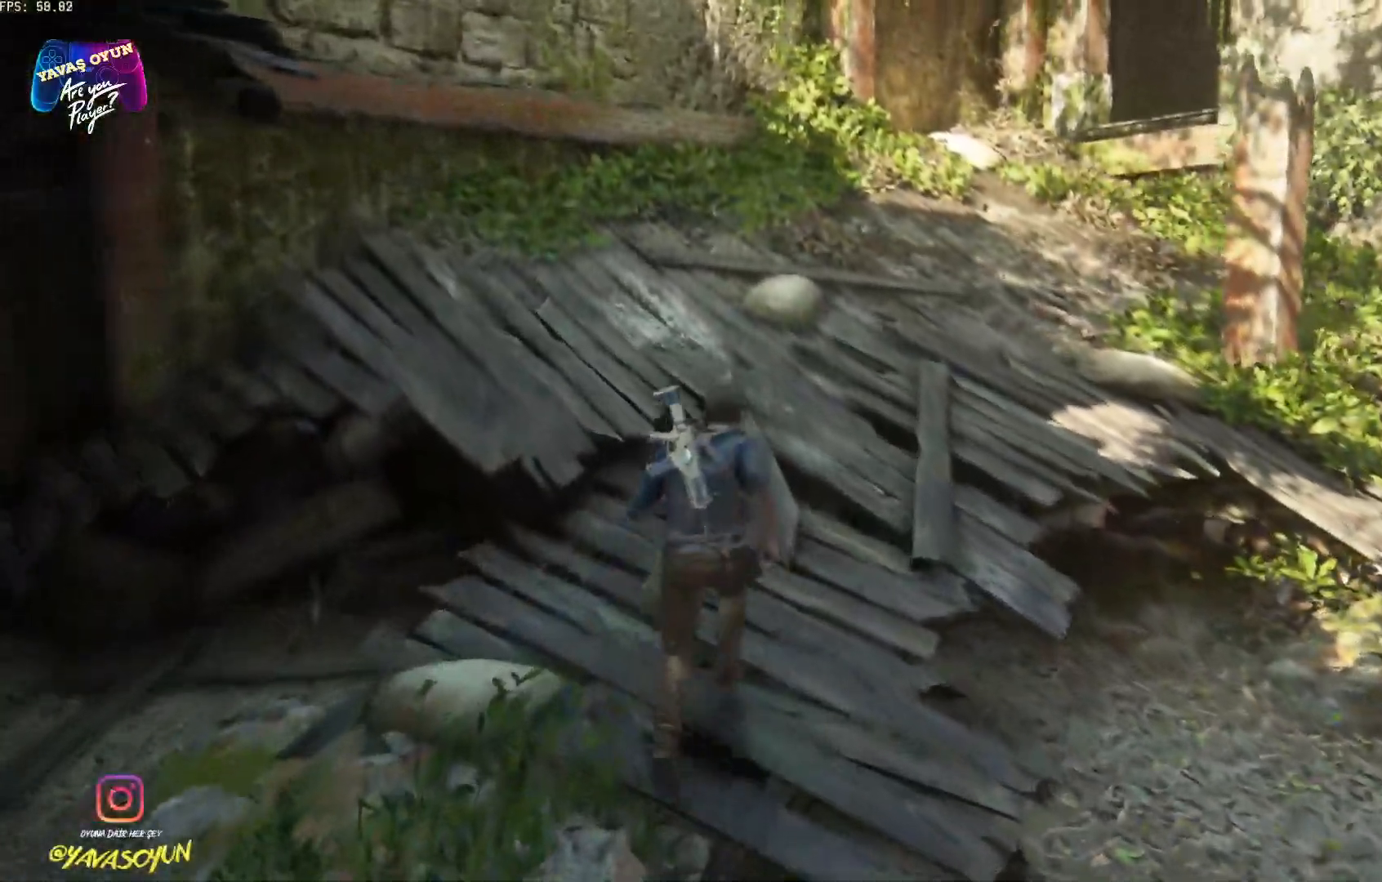
{"buttons": [], "left_stick": "up-left", "right_stick": "left", "events": []}
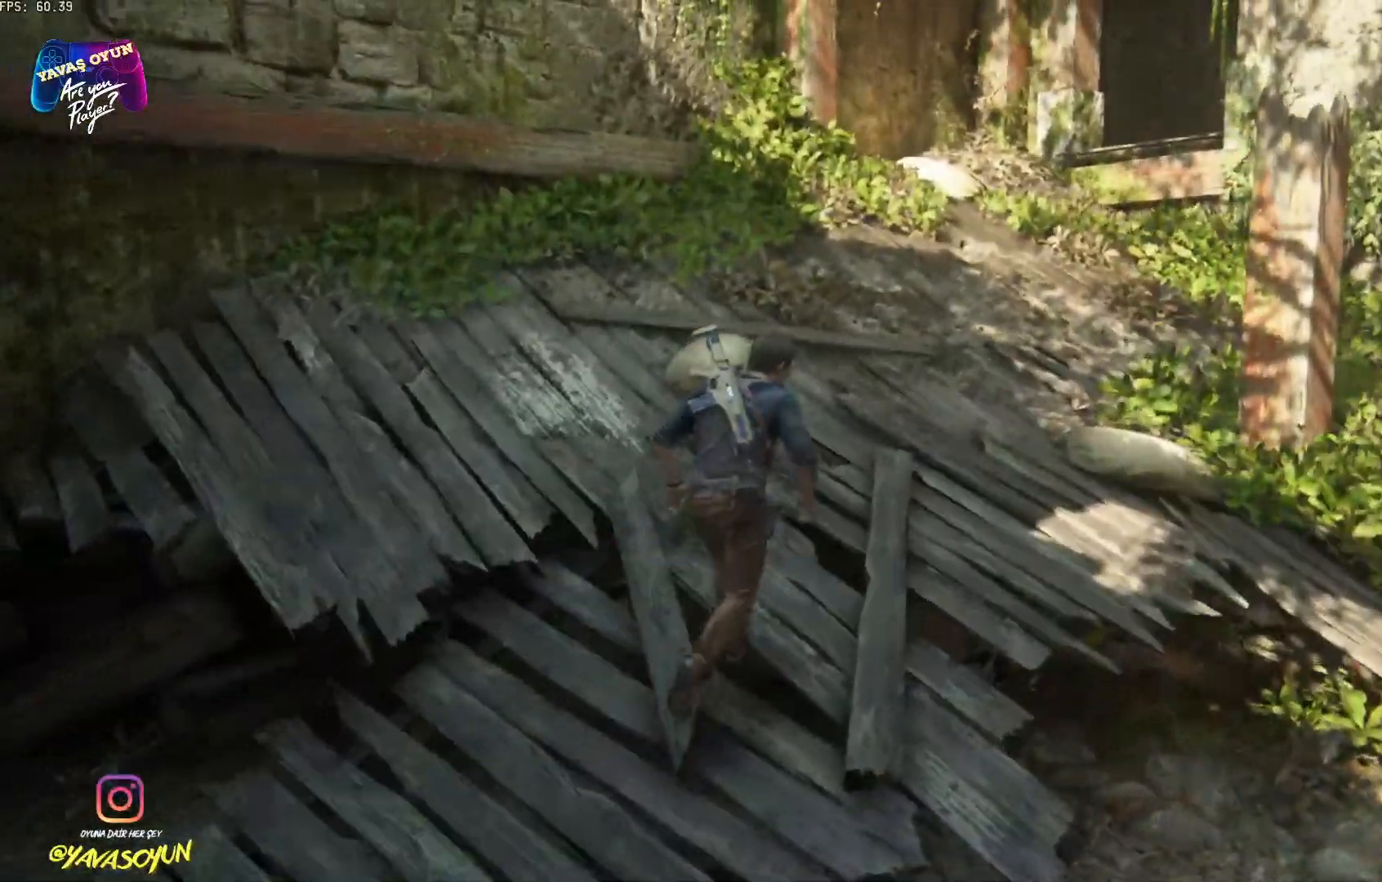
{"buttons": [], "left_stick": "up-left", "right_stick": "right", "events": [[333, "right_stick", "right"]]}
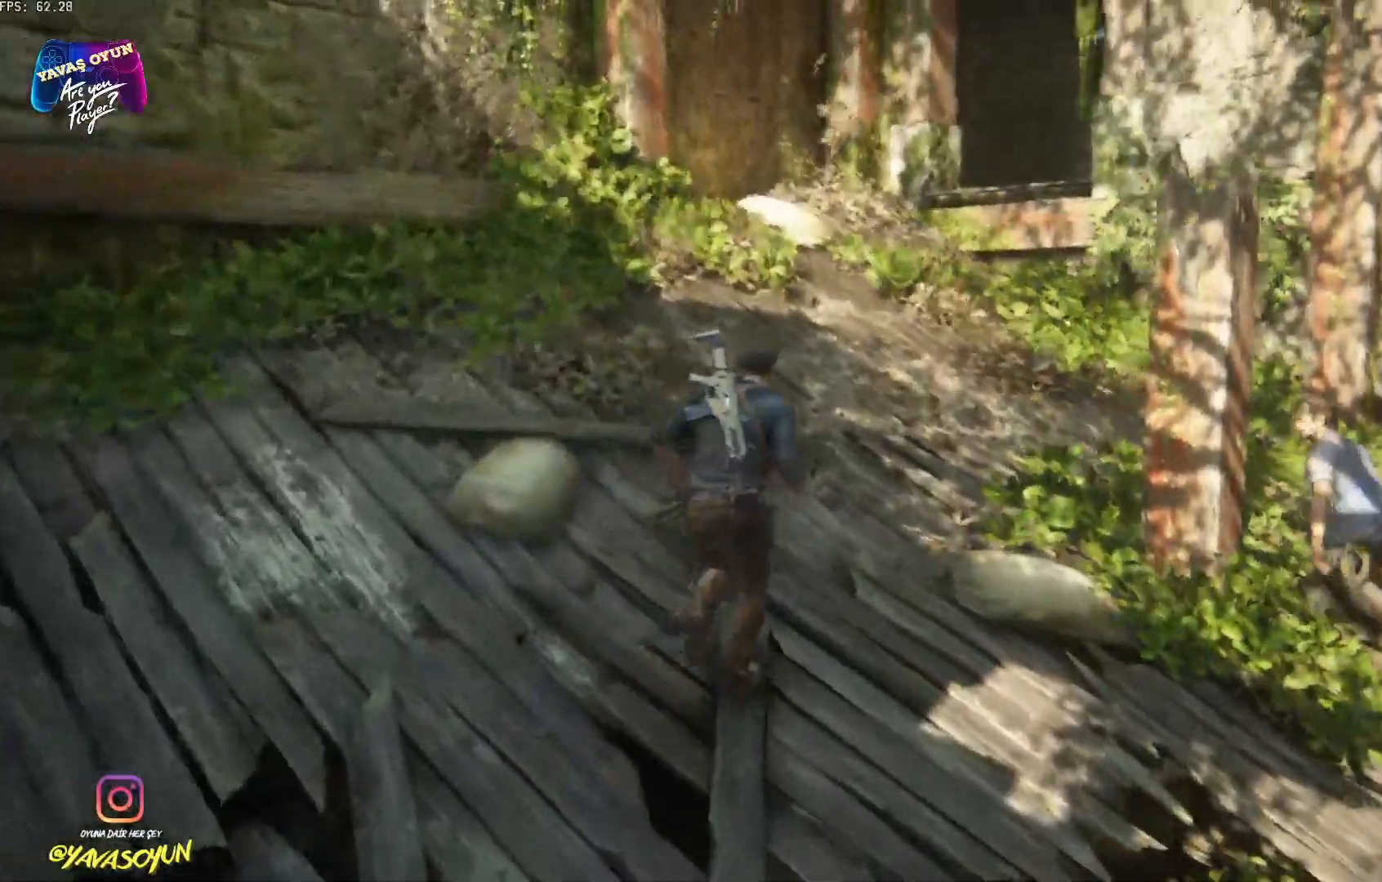
{"buttons": [], "left_stick": "up", "right_stick": "right", "events": [[333, "left_stick", "up"]]}
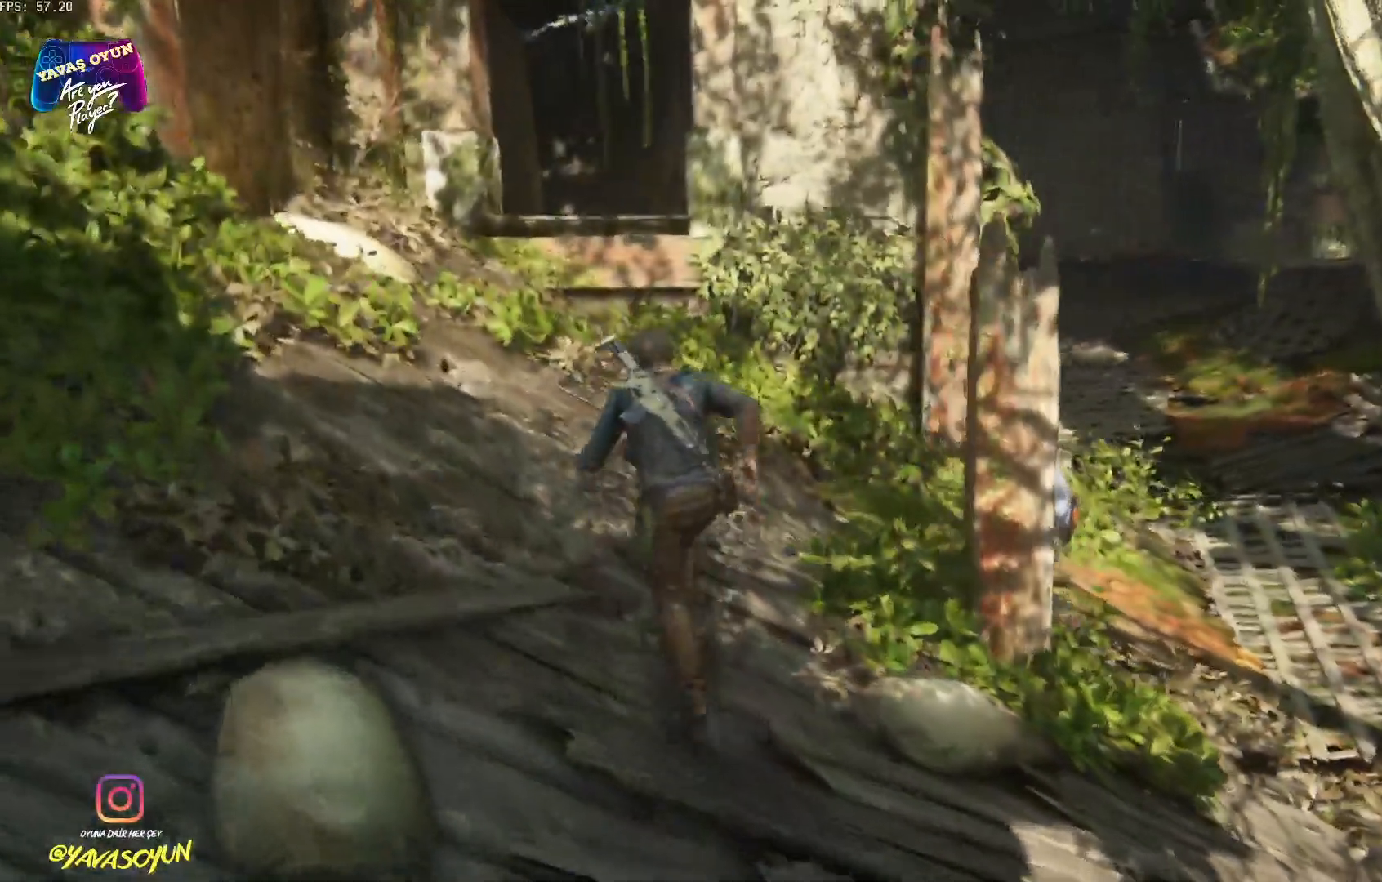
{"buttons": [], "left_stick": "up", "right_stick": "center", "events": [[233, "right_stick", "center"]]}
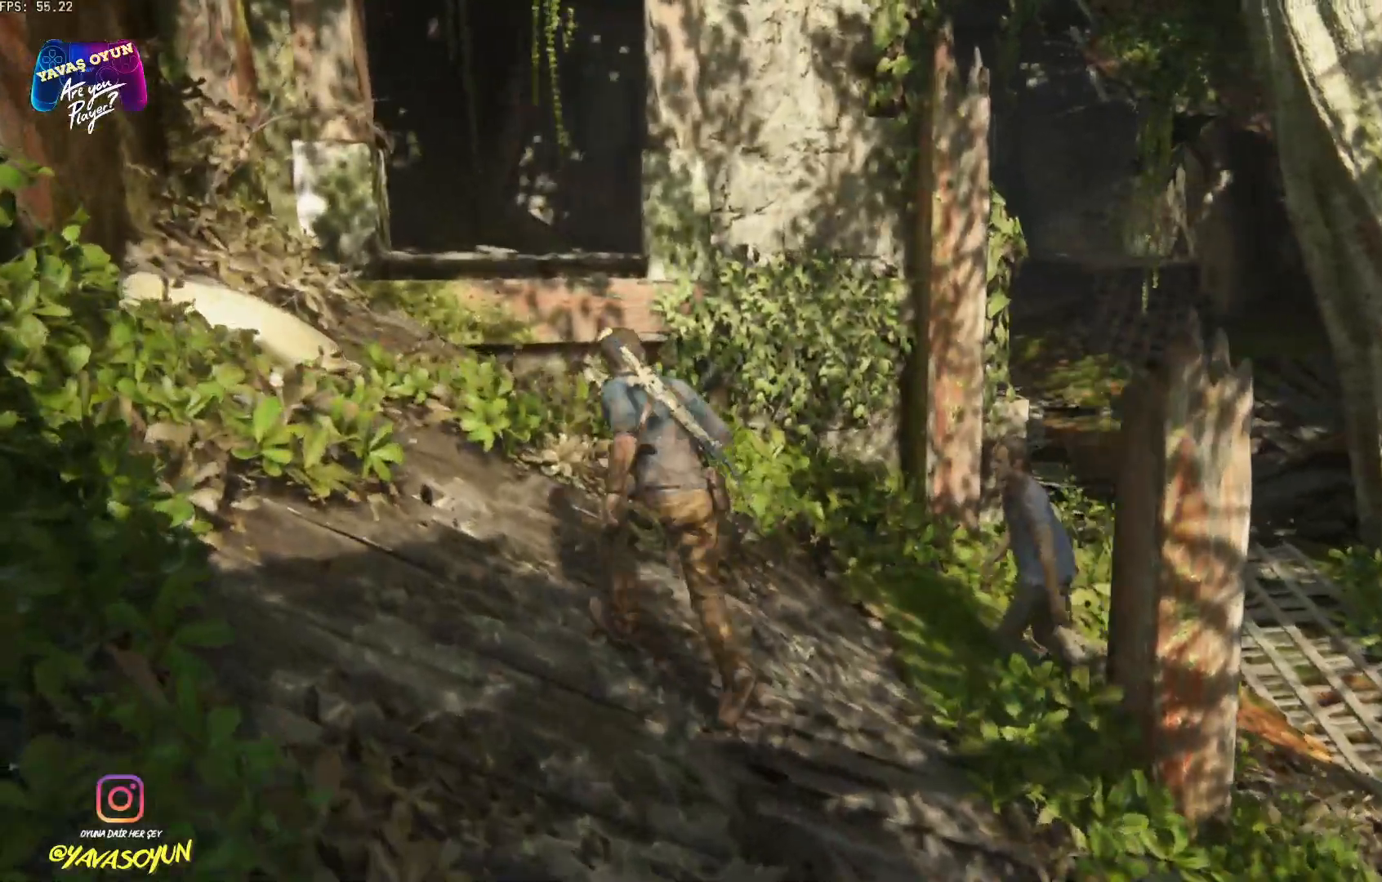
{"buttons": [], "left_stick": "up", "right_stick": "center", "events": [[83, "right_stick", "right"], [500, "right_stick", "center"]]}
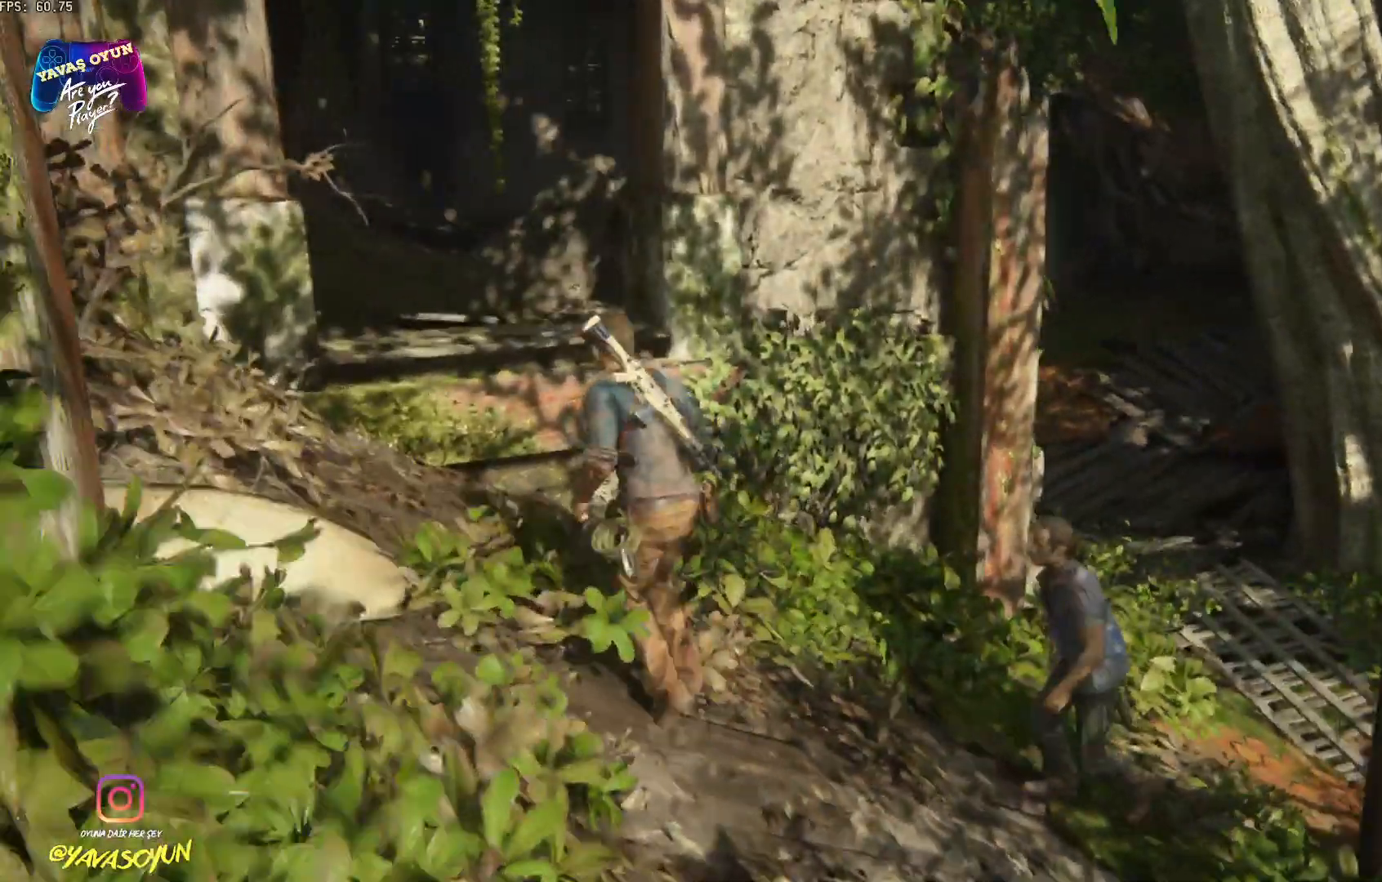
{"buttons": [], "left_stick": "up", "right_stick": "center", "events": []}